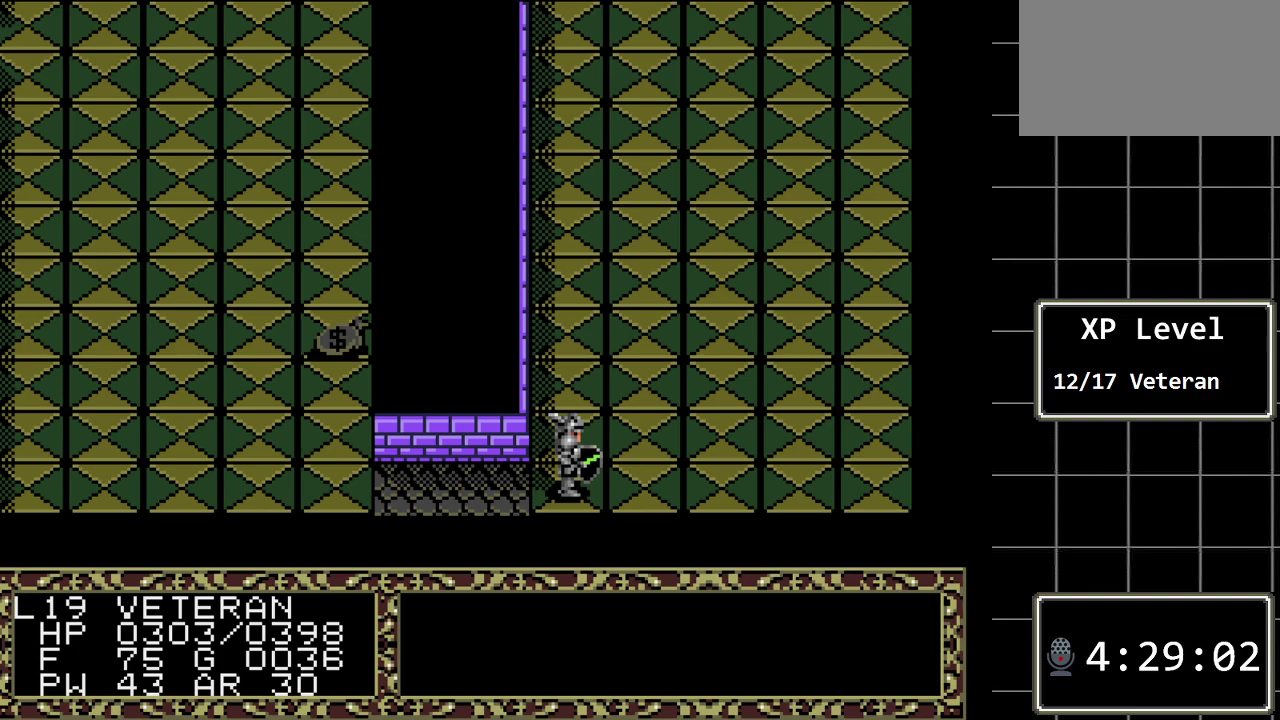
Gameplay with a controller (Xbox layout); each line is a JSON object with the inputs held at the frame after it. "events" lists button and stick changes between this image and that frame as [ms after this image, input, new state], when the widget could be followed in between. Not read: L1 L2 L3 R1 R2 R3.
{"buttons": ["DPAD_UP"], "events": [[183, "DPAD_UP", "down"]]}
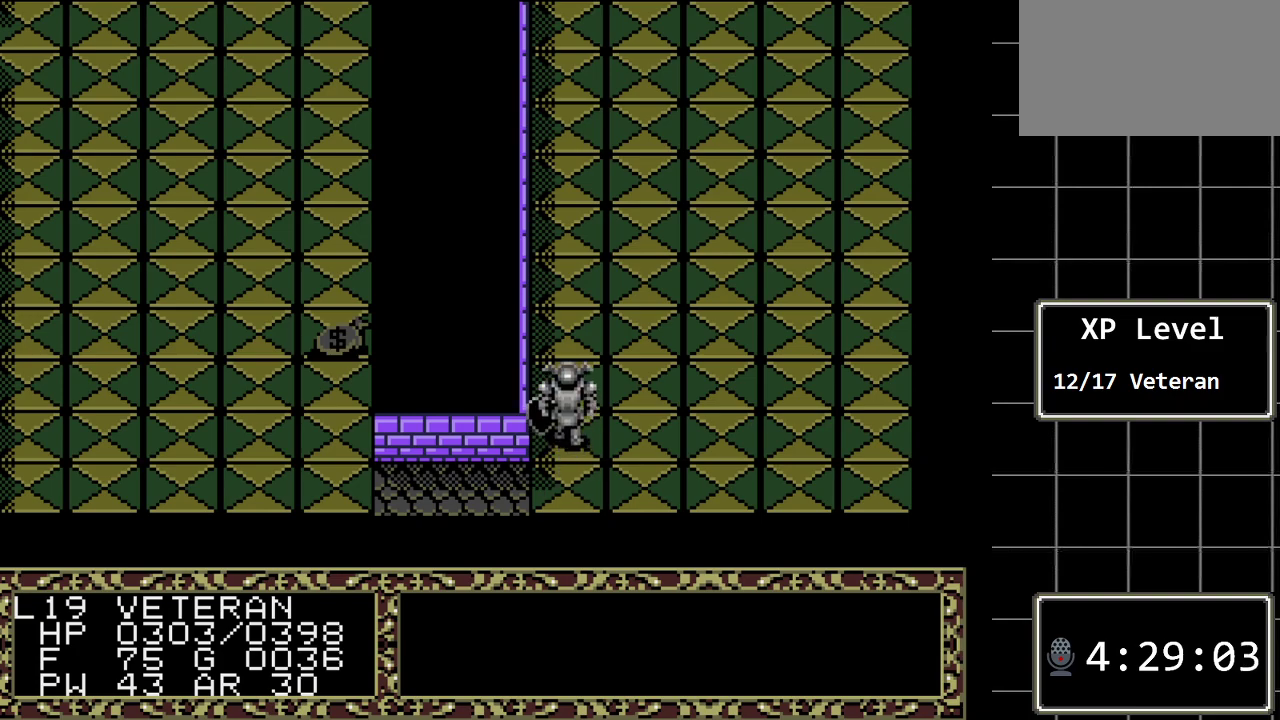
{"buttons": ["DPAD_UP"], "events": []}
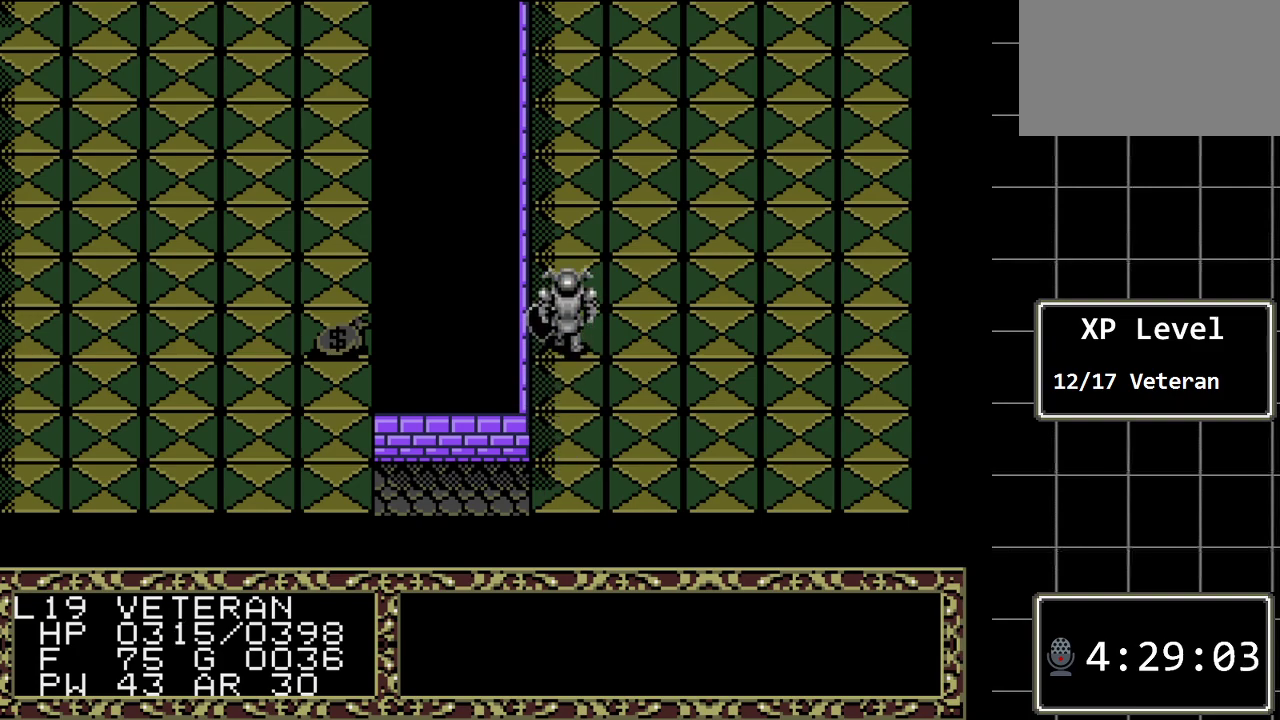
{"buttons": ["DPAD_UP"], "events": []}
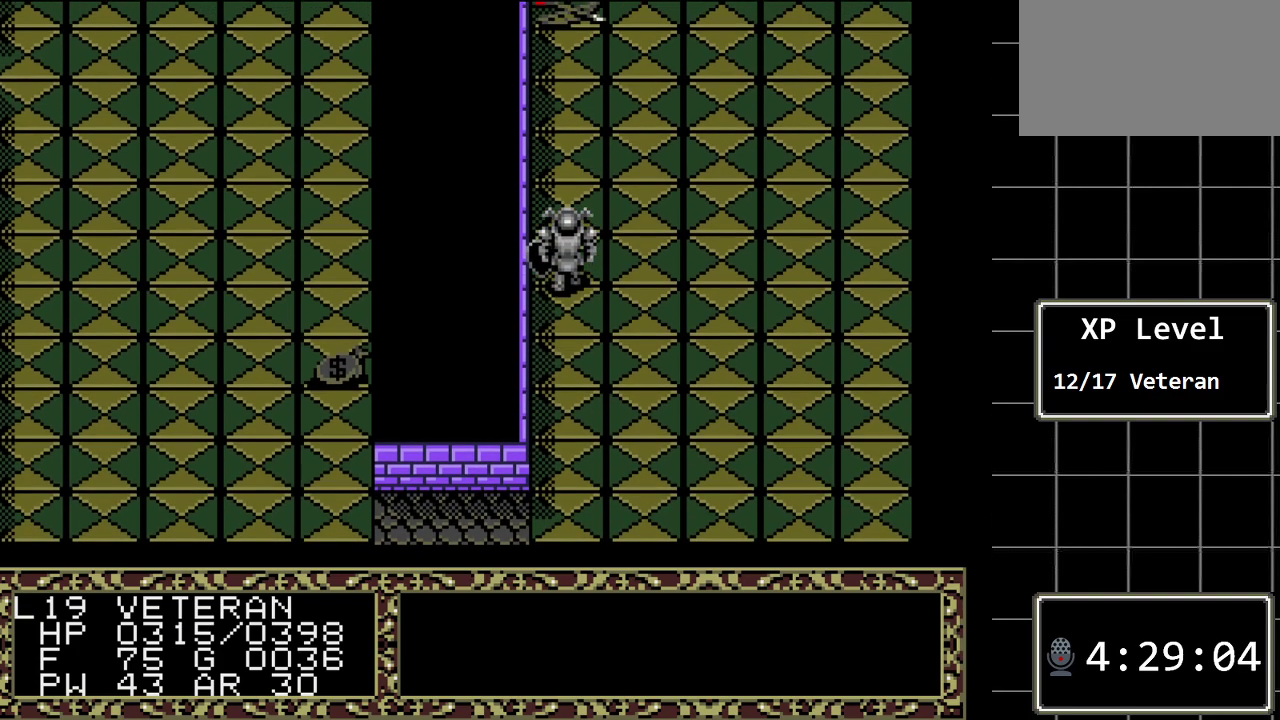
{"buttons": ["DPAD_UP"], "events": []}
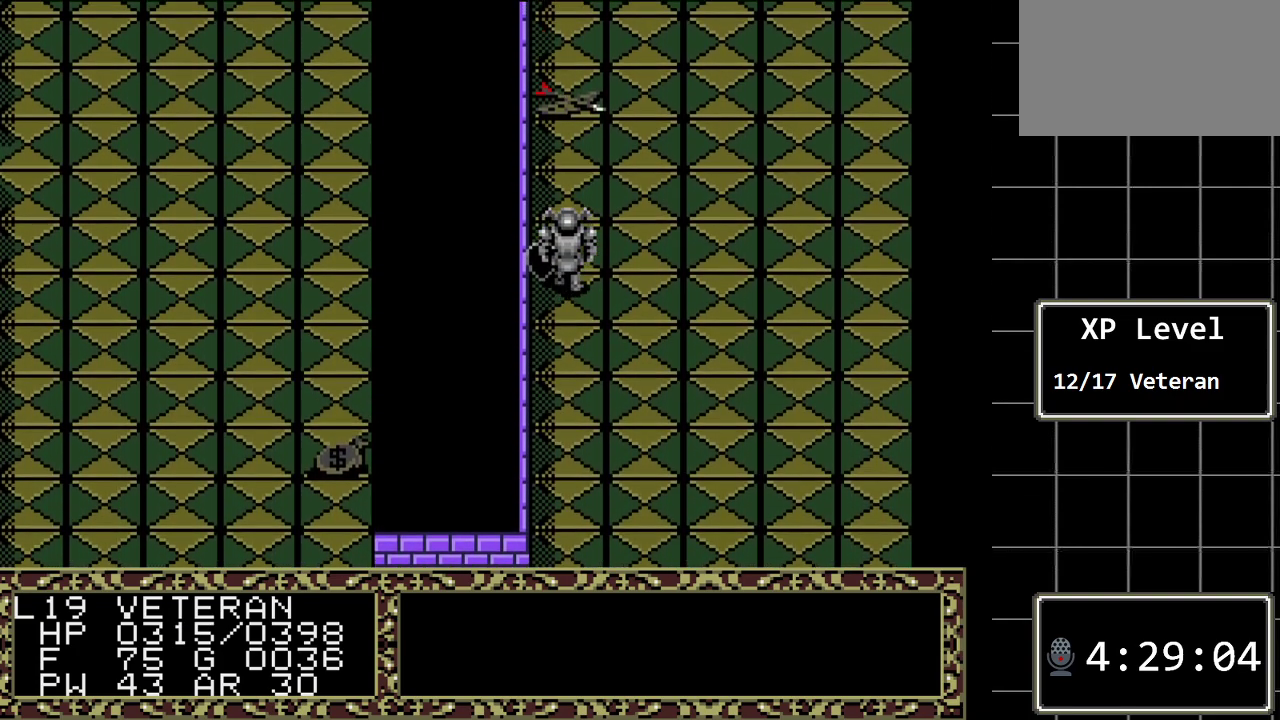
{"buttons": ["DPAD_UP"], "events": []}
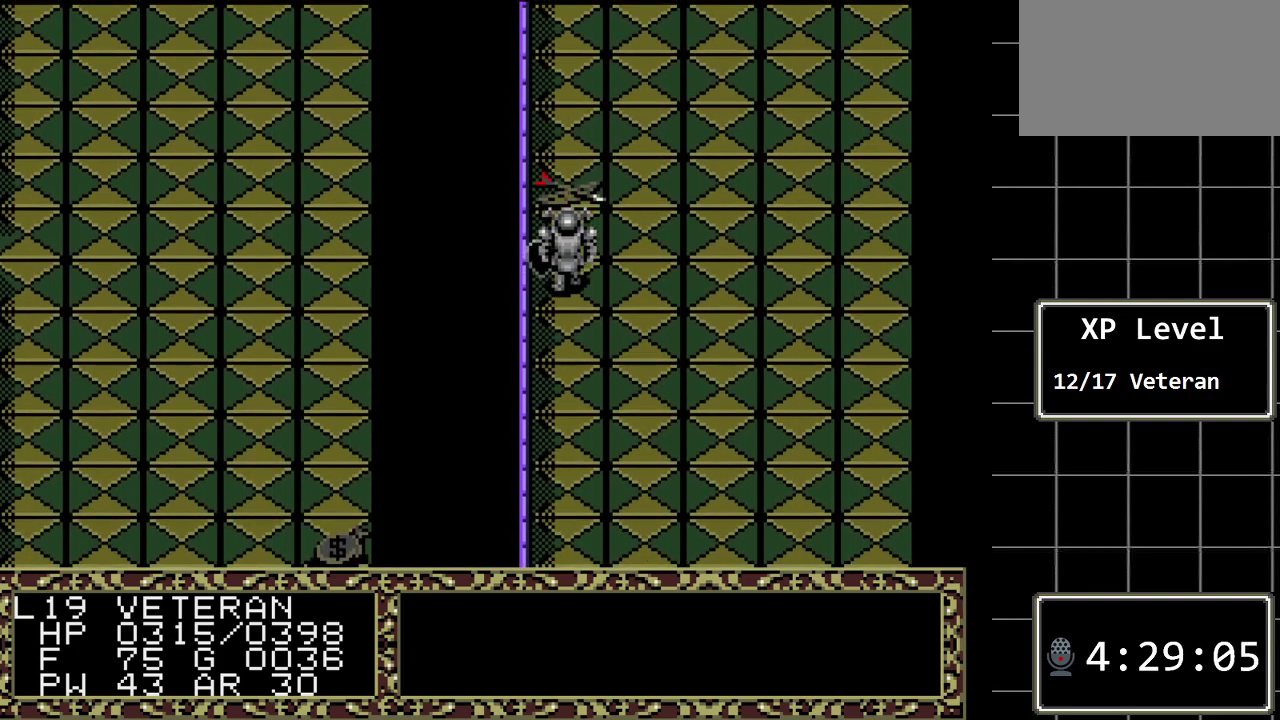
{"buttons": [], "events": [[350, "DPAD_UP", "up"]]}
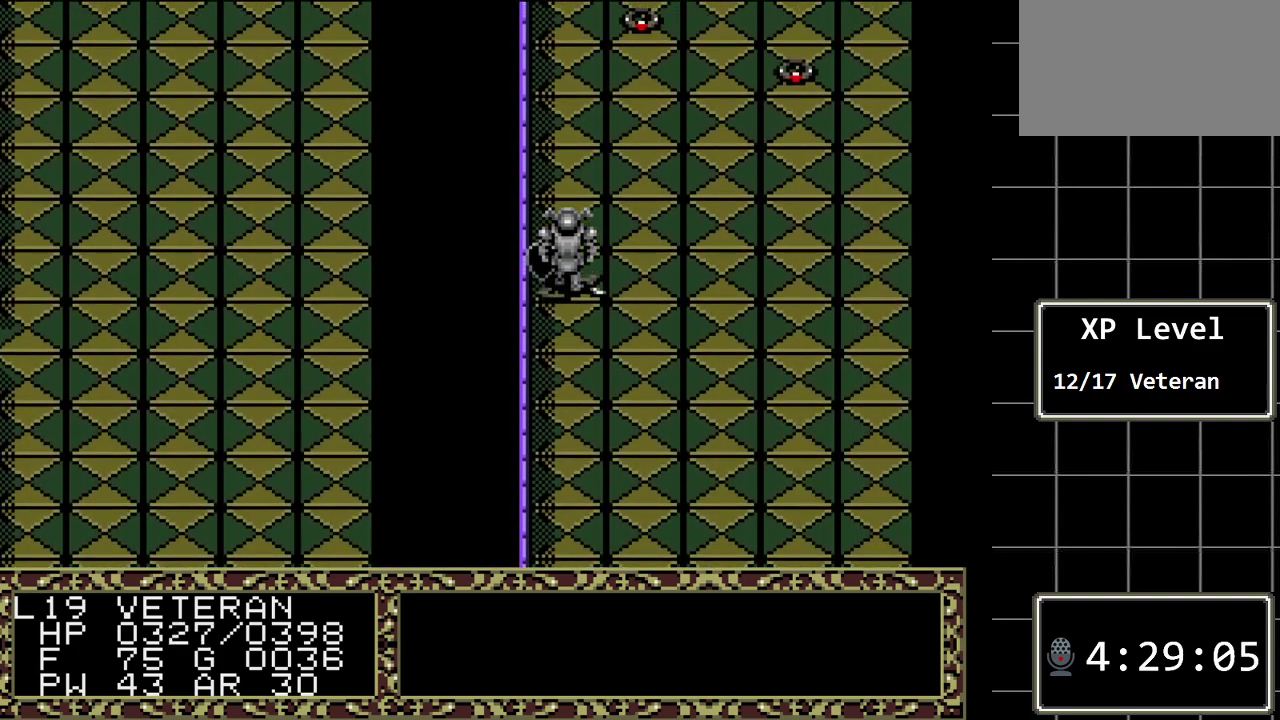
{"buttons": [], "events": [[67, "A", "down"], [250, "A", "up"]]}
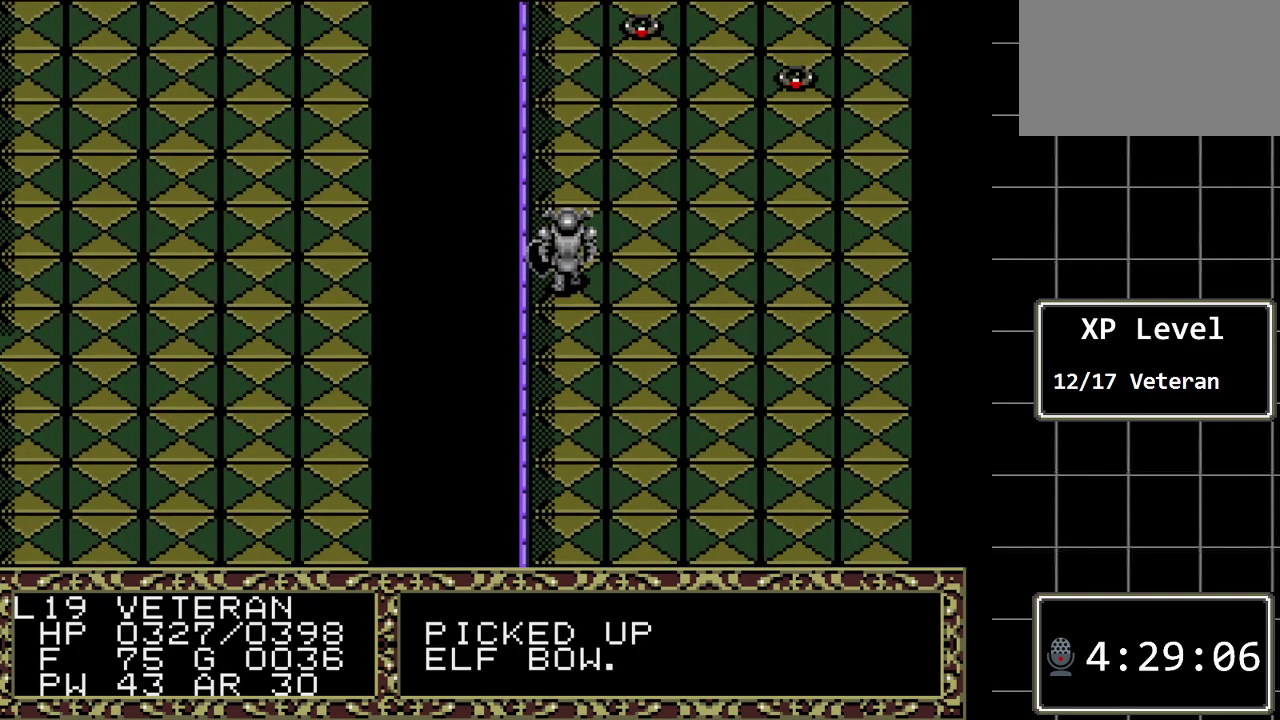
{"buttons": ["DPAD_UP"], "events": [[17, "DPAD_UP", "down"]]}
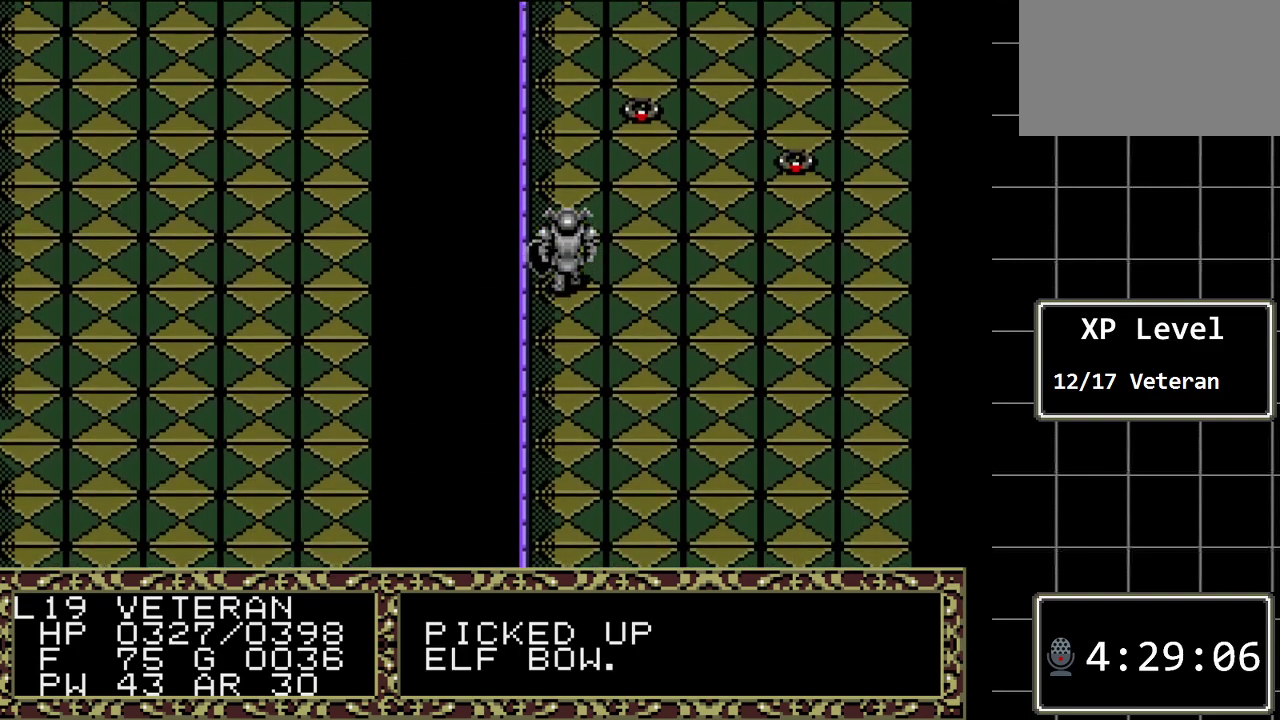
{"buttons": ["DPAD_UP"], "events": []}
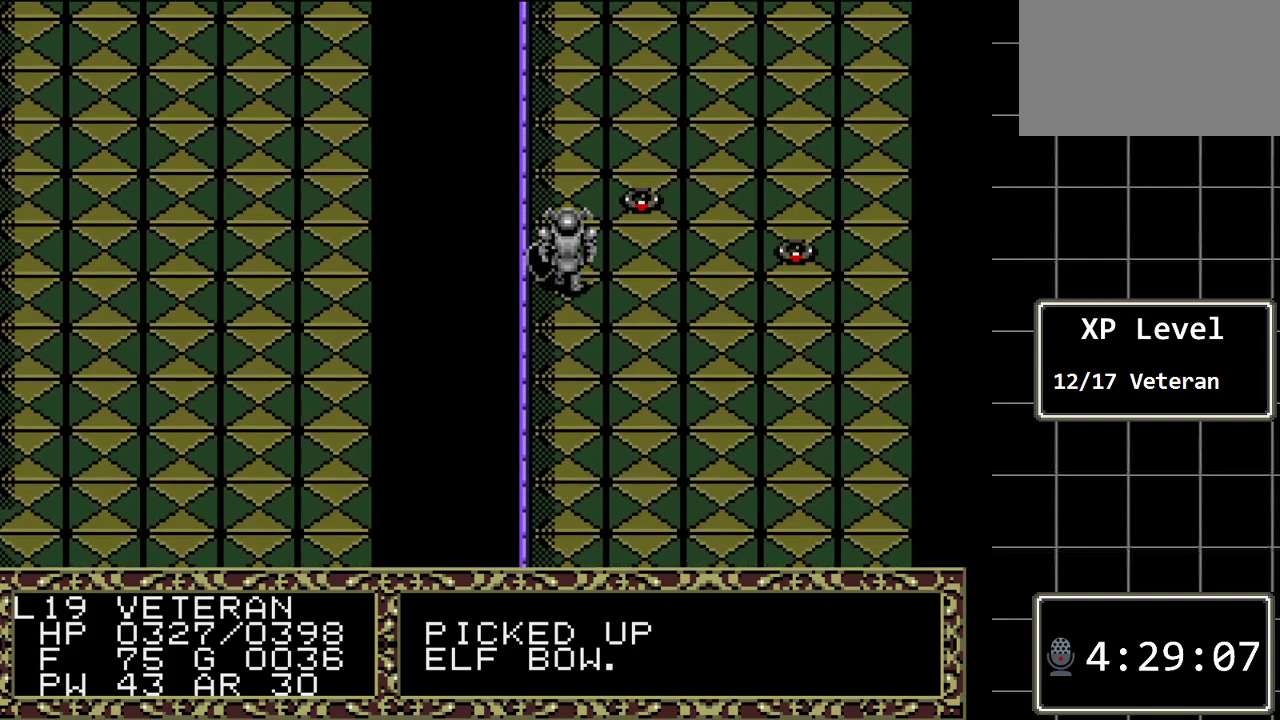
{"buttons": ["DPAD_RIGHT"], "events": [[167, "DPAD_UP", "up"], [417, "DPAD_RIGHT", "down"]]}
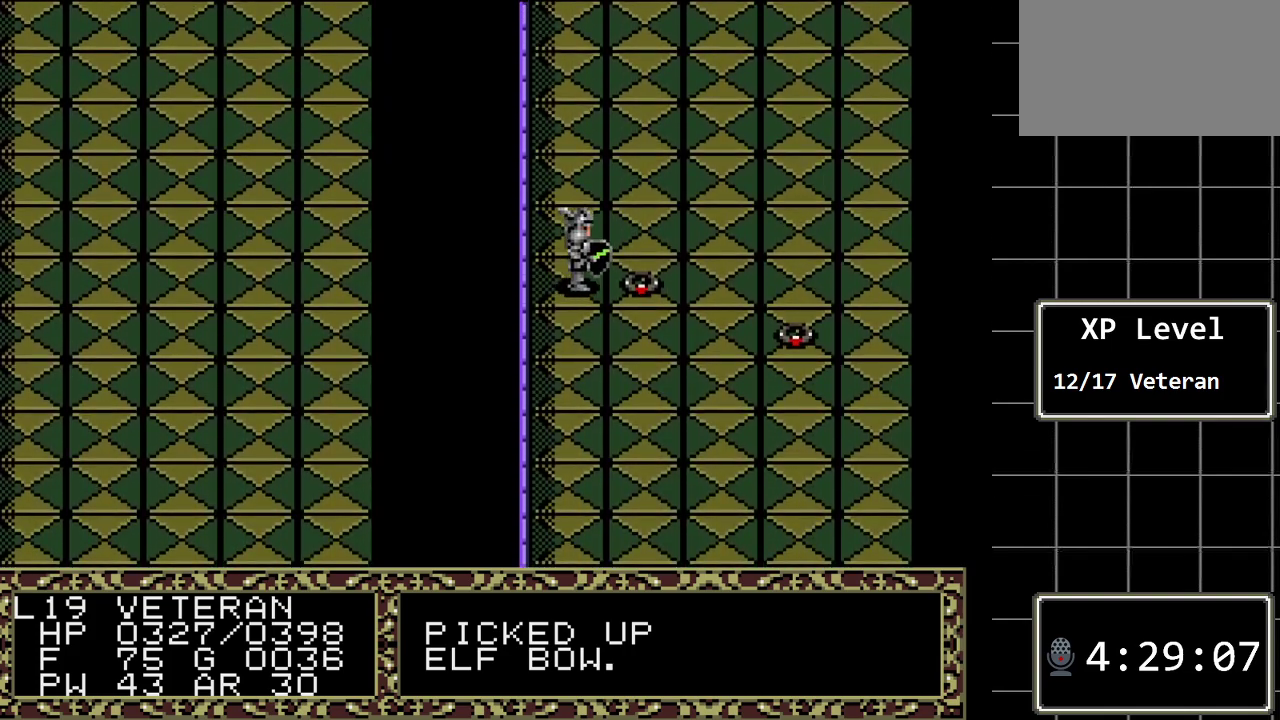
{"buttons": [], "events": [[117, "DPAD_RIGHT", "up"], [300, "A", "down"], [467, "A", "up"]]}
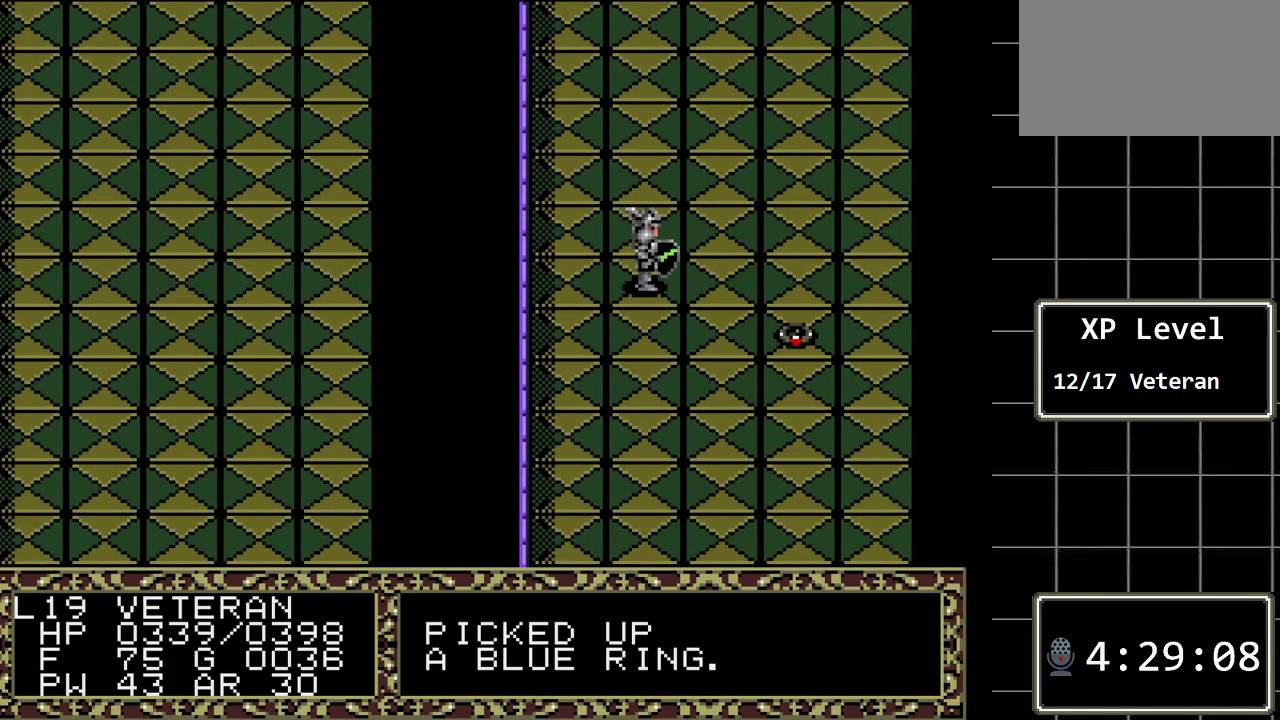
{"buttons": ["DPAD_RIGHT"], "events": [[133, "DPAD_RIGHT", "down"]]}
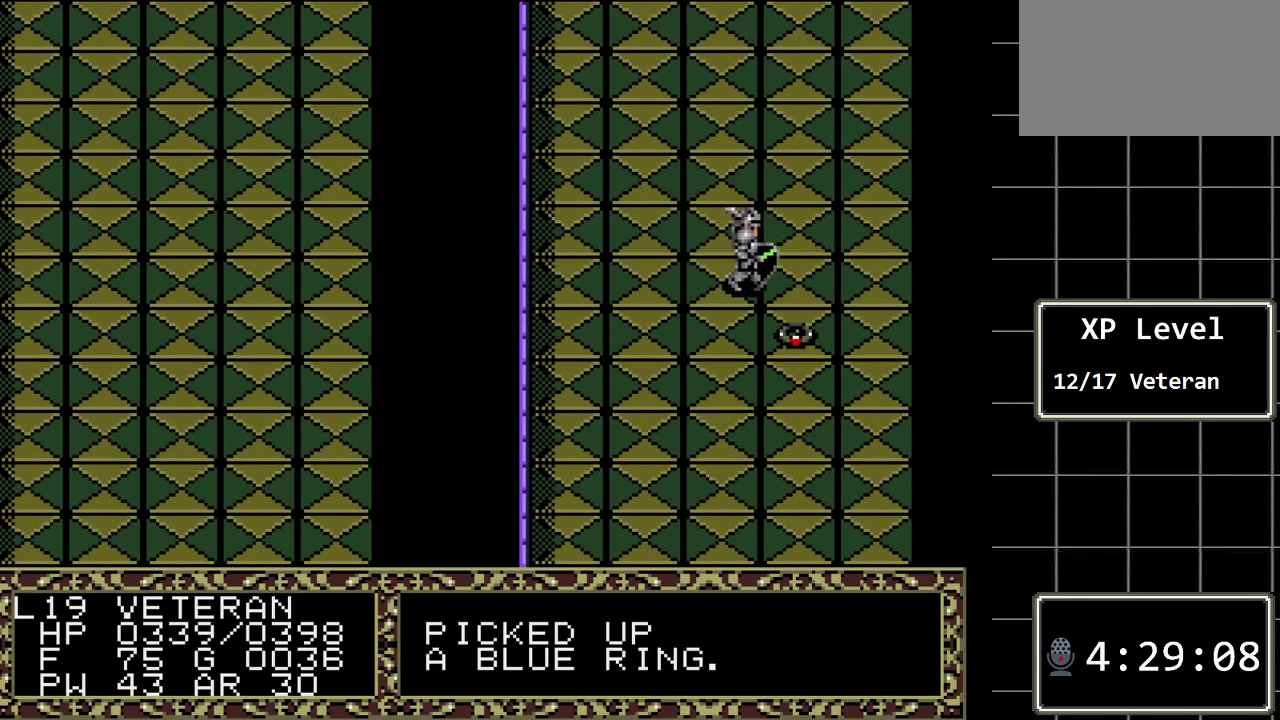
{"buttons": [], "events": [[17, "DPAD_RIGHT", "up"], [167, "DPAD_DOWN", "down"], [333, "DPAD_DOWN", "up"]]}
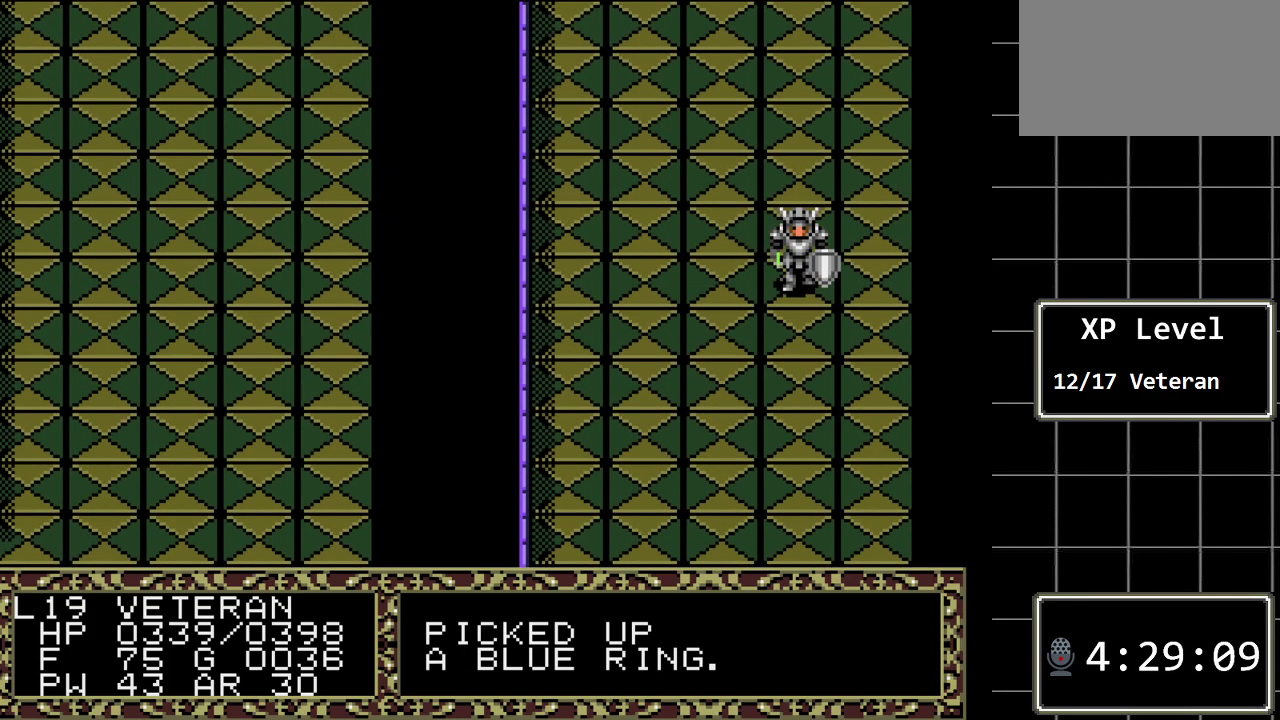
{"buttons": [], "events": [[83, "A", "down"], [317, "A", "up"]]}
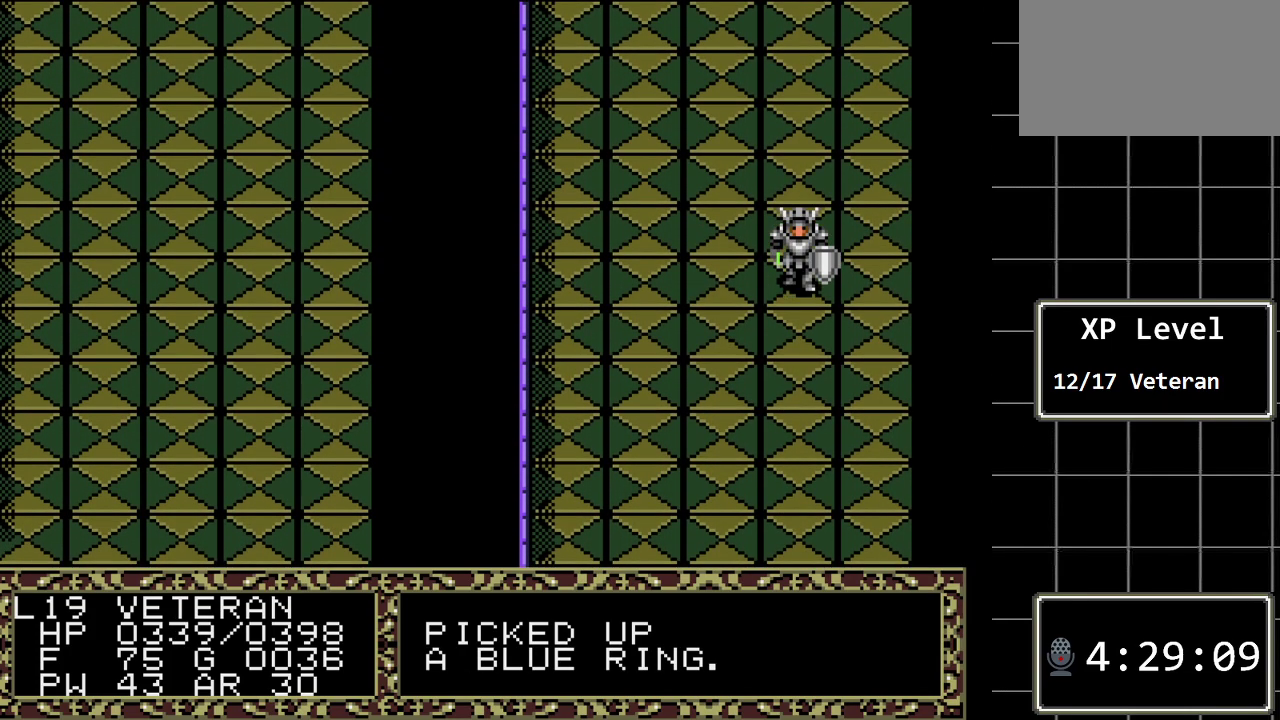
{"buttons": ["DPAD_LEFT"], "events": [[133, "DPAD_LEFT", "down"]]}
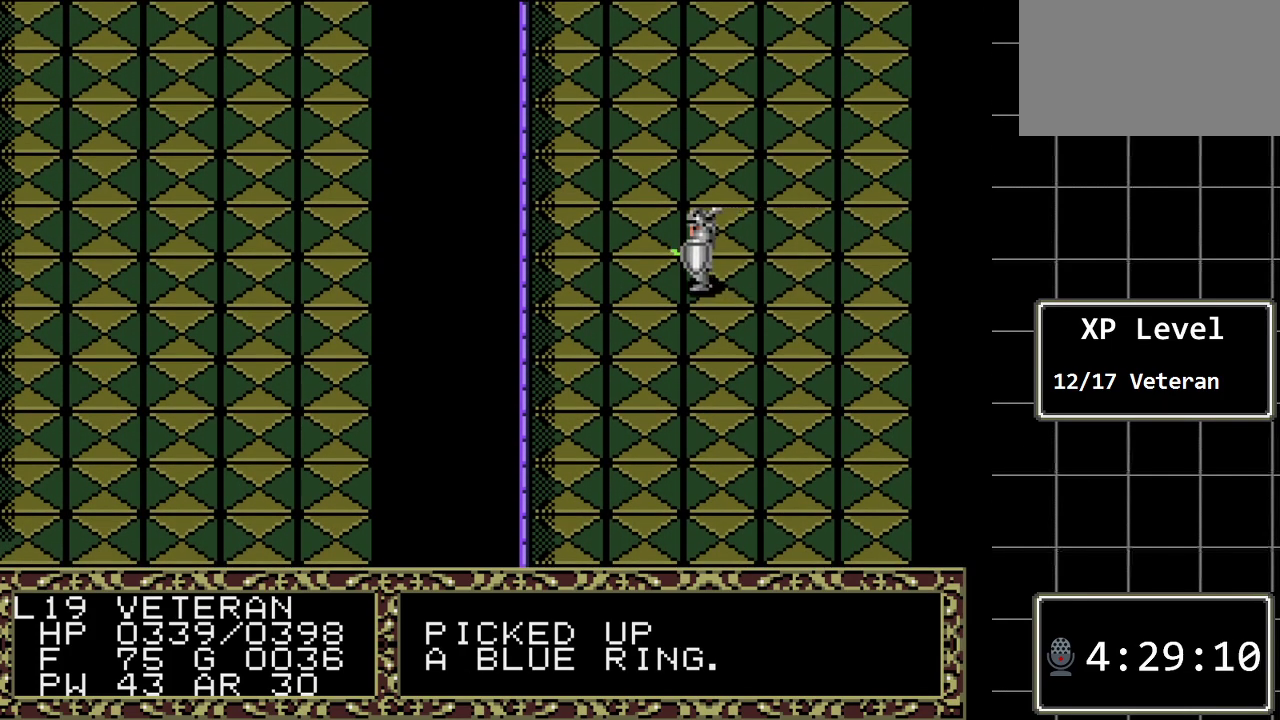
{"buttons": ["DPAD_UP"], "events": [[467, "DPAD_LEFT", "up"], [467, "DPAD_UP", "down"]]}
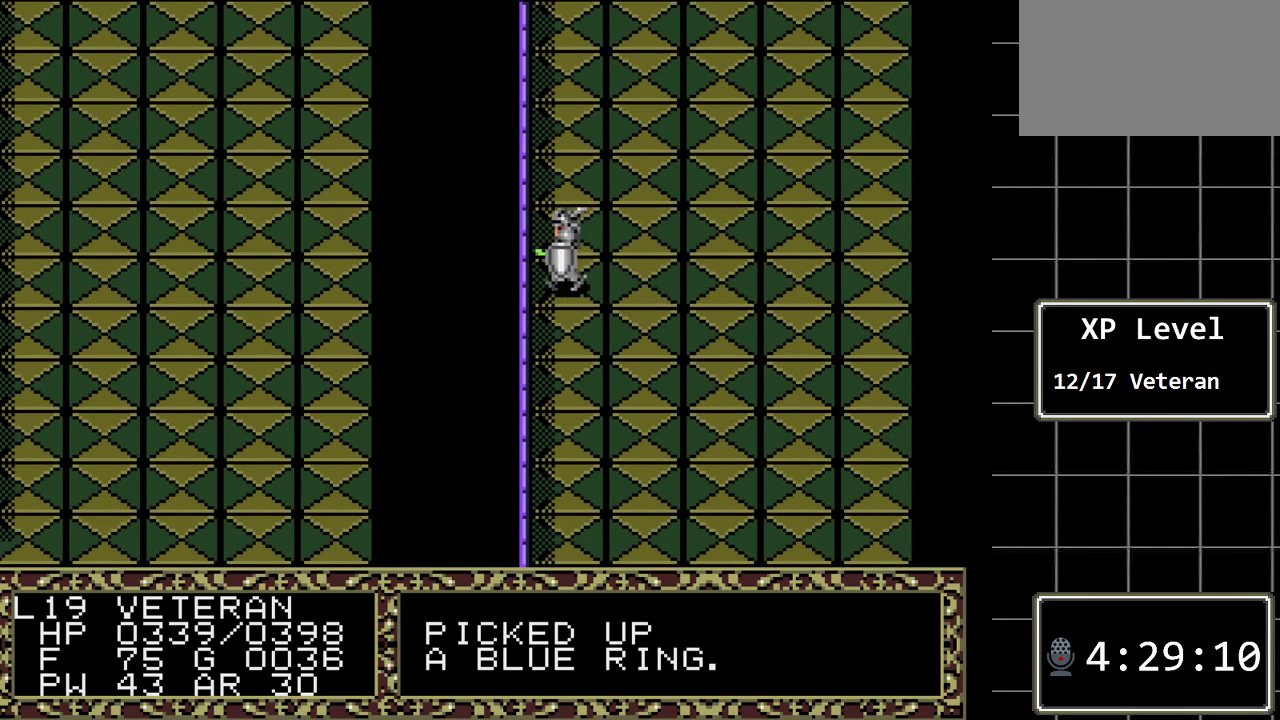
{"buttons": ["DPAD_UP"], "events": []}
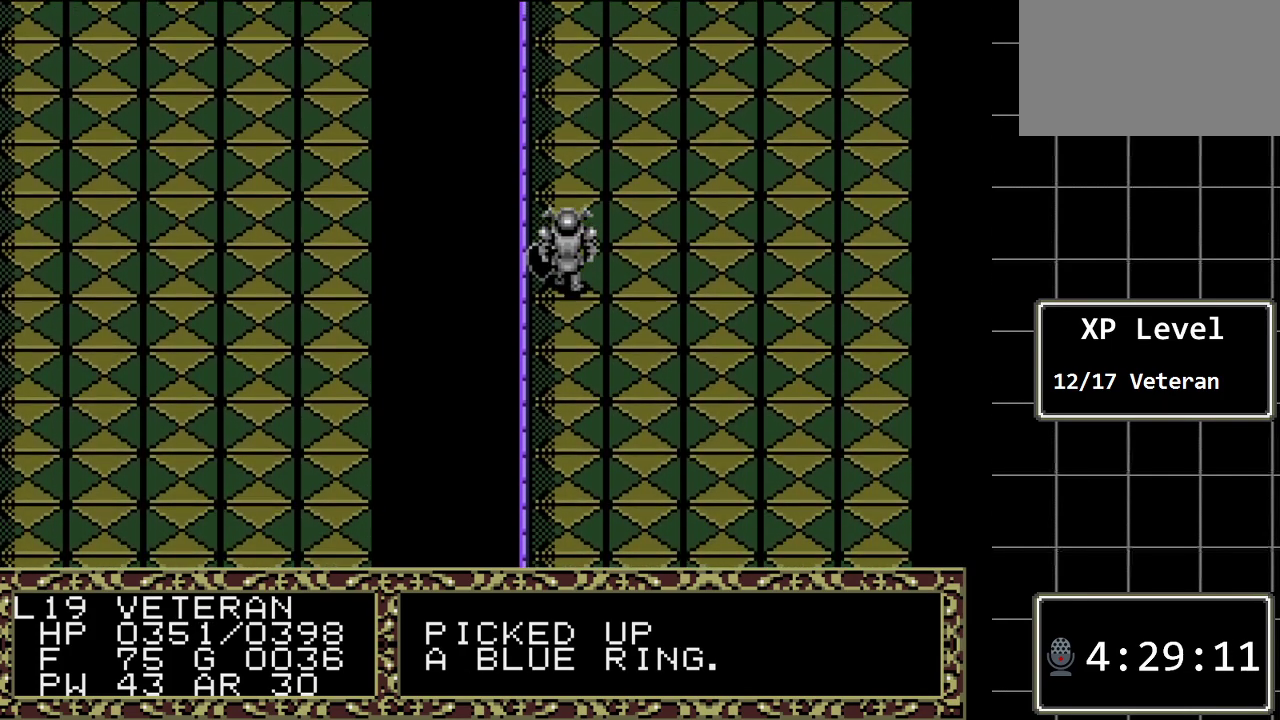
{"buttons": ["DPAD_UP"], "events": []}
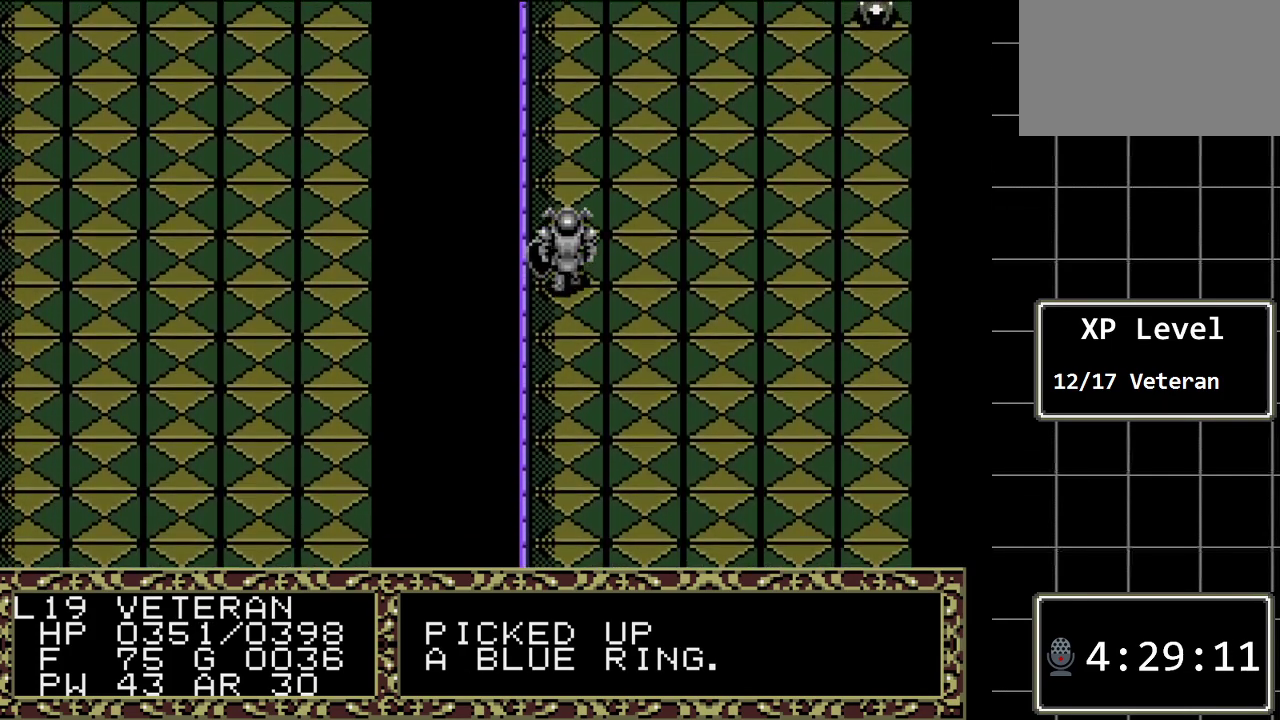
{"buttons": ["DPAD_UP"], "events": []}
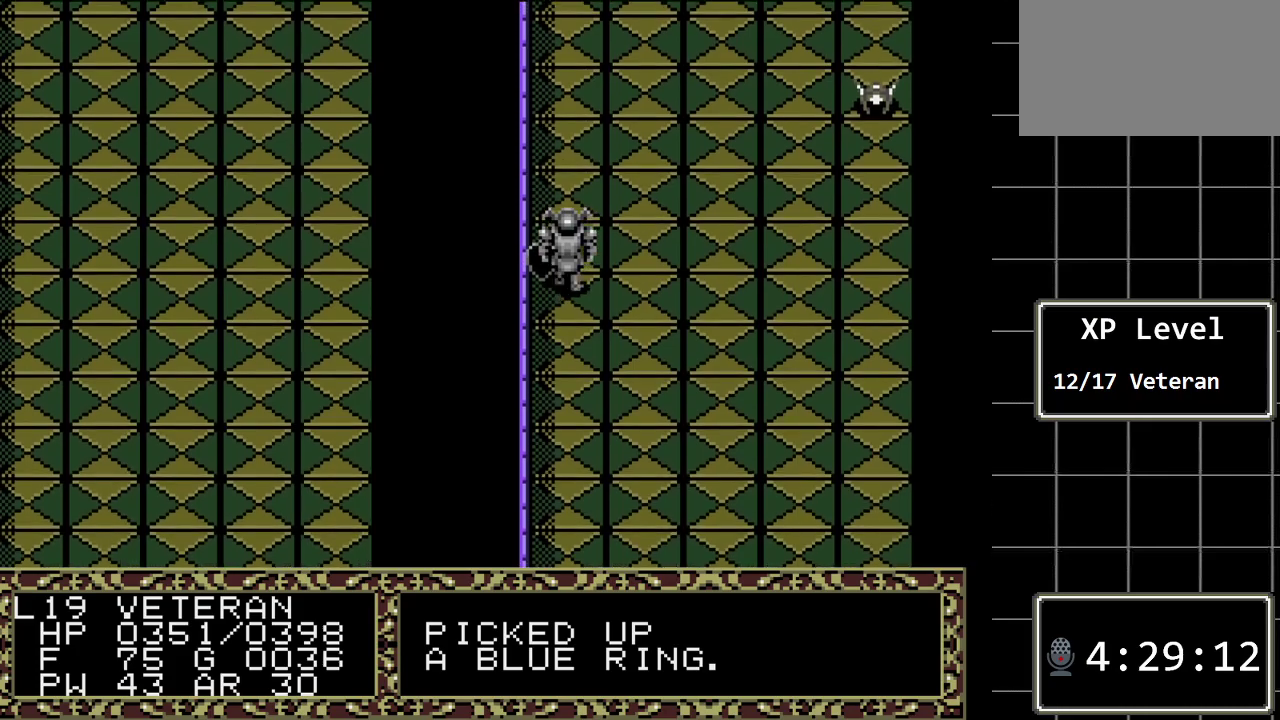
{"buttons": ["DPAD_UP"], "events": []}
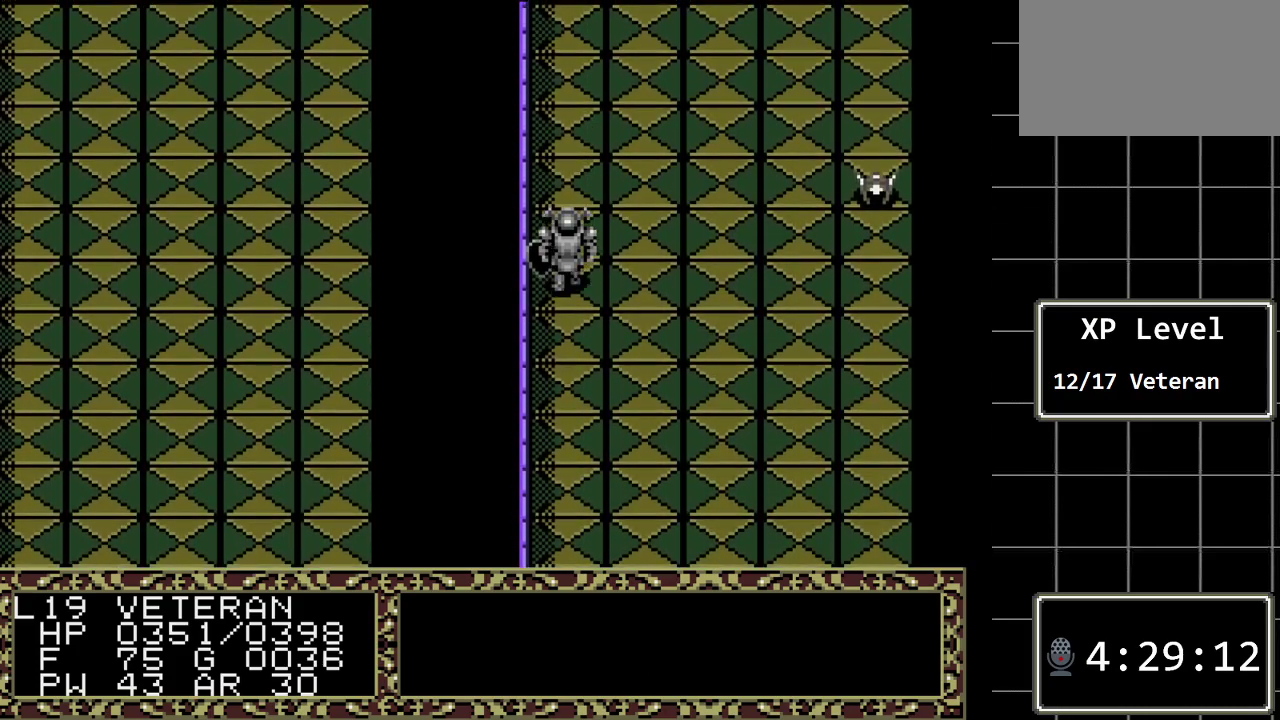
{"buttons": ["DPAD_RIGHT"], "events": [[233, "DPAD_RIGHT", "down"], [233, "DPAD_UP", "up"]]}
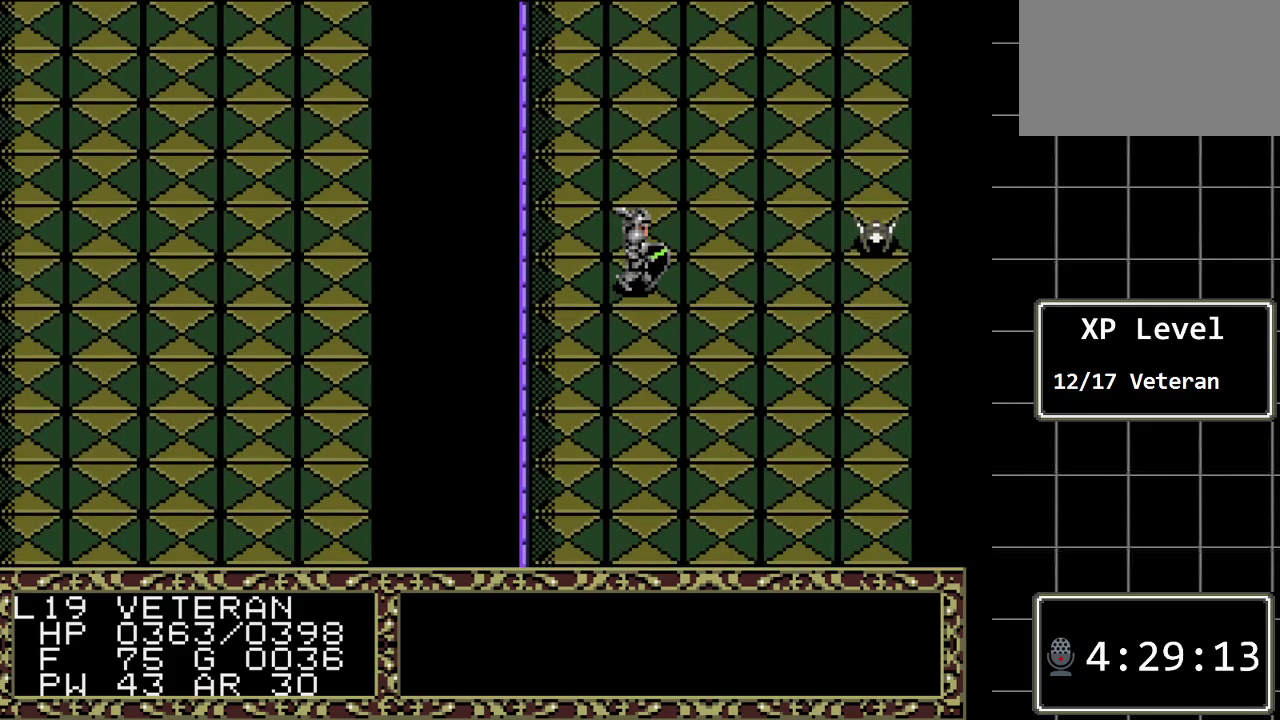
{"buttons": ["DPAD_UP"], "events": [[367, "DPAD_RIGHT", "up"], [367, "DPAD_UP", "down"]]}
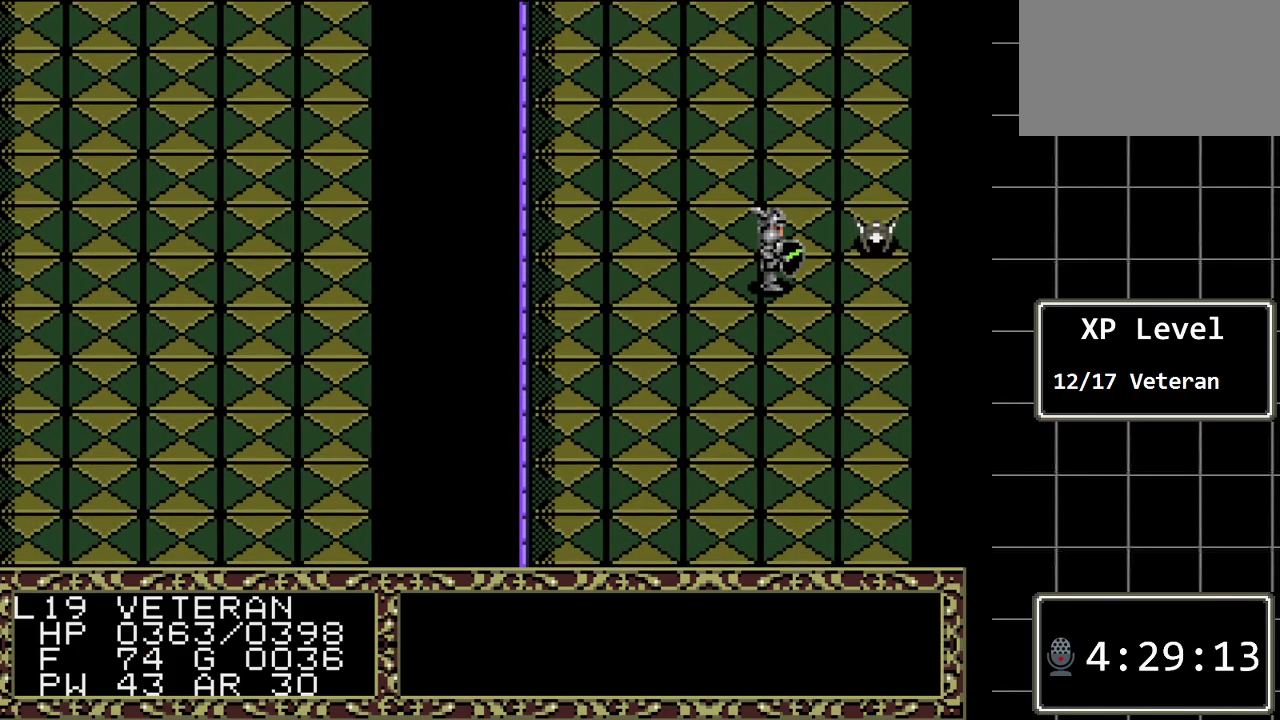
{"buttons": ["DPAD_UP"], "events": [[67, "DPAD_UP", "up"], [133, "DPAD_RIGHT", "down"], [450, "DPAD_RIGHT", "up"], [483, "DPAD_UP", "down"]]}
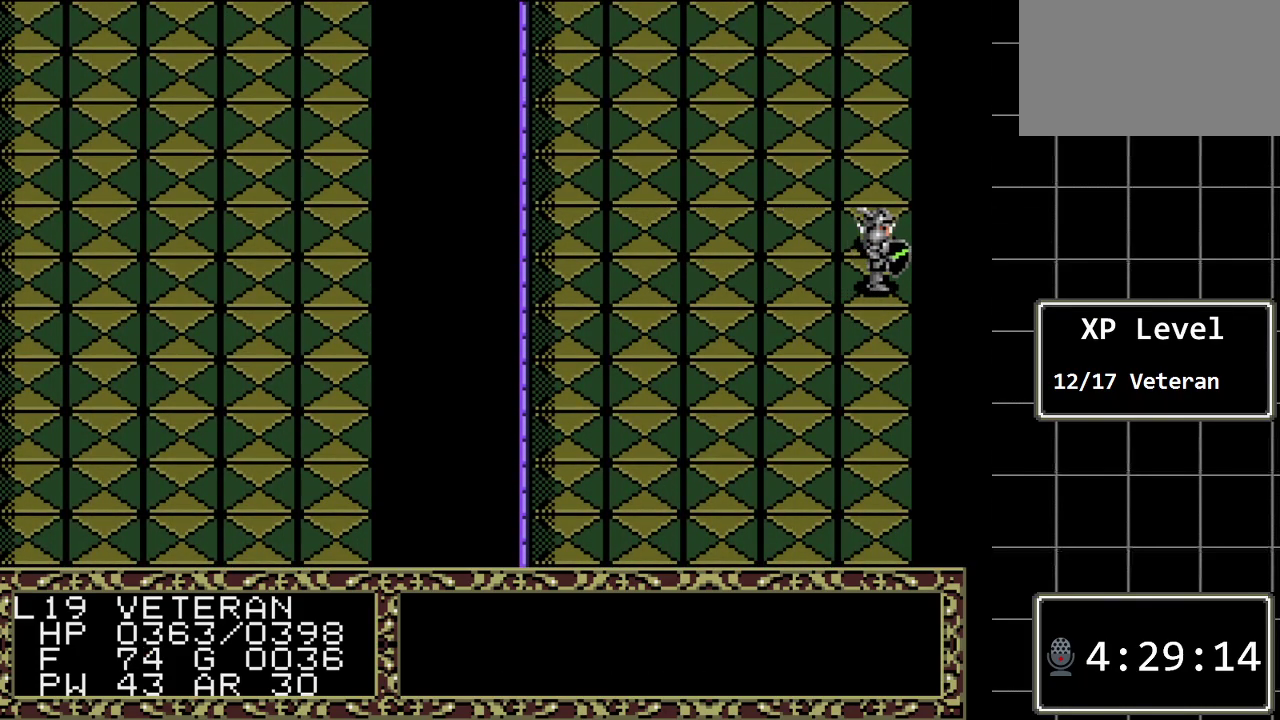
{"buttons": ["A"], "events": [[150, "DPAD_UP", "up"], [333, "A", "down"]]}
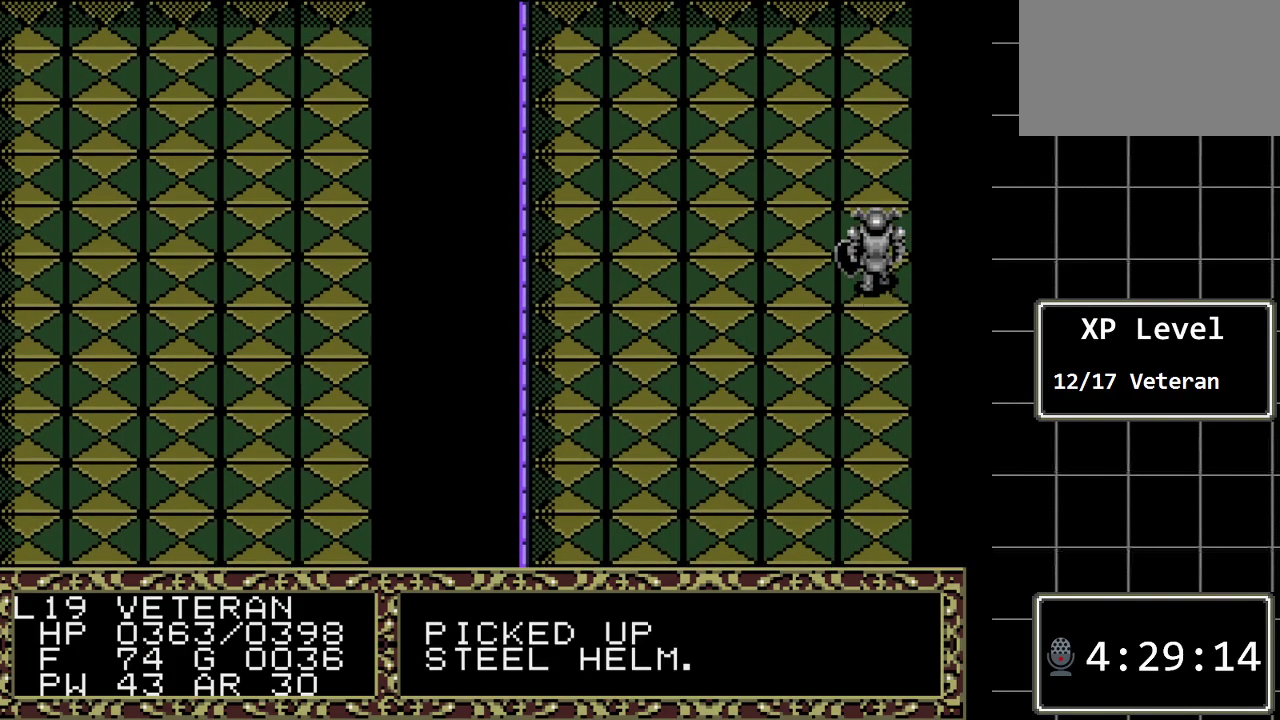
{"buttons": ["DPAD_UP"], "events": [[50, "A", "up"], [150, "DPAD_UP", "down"]]}
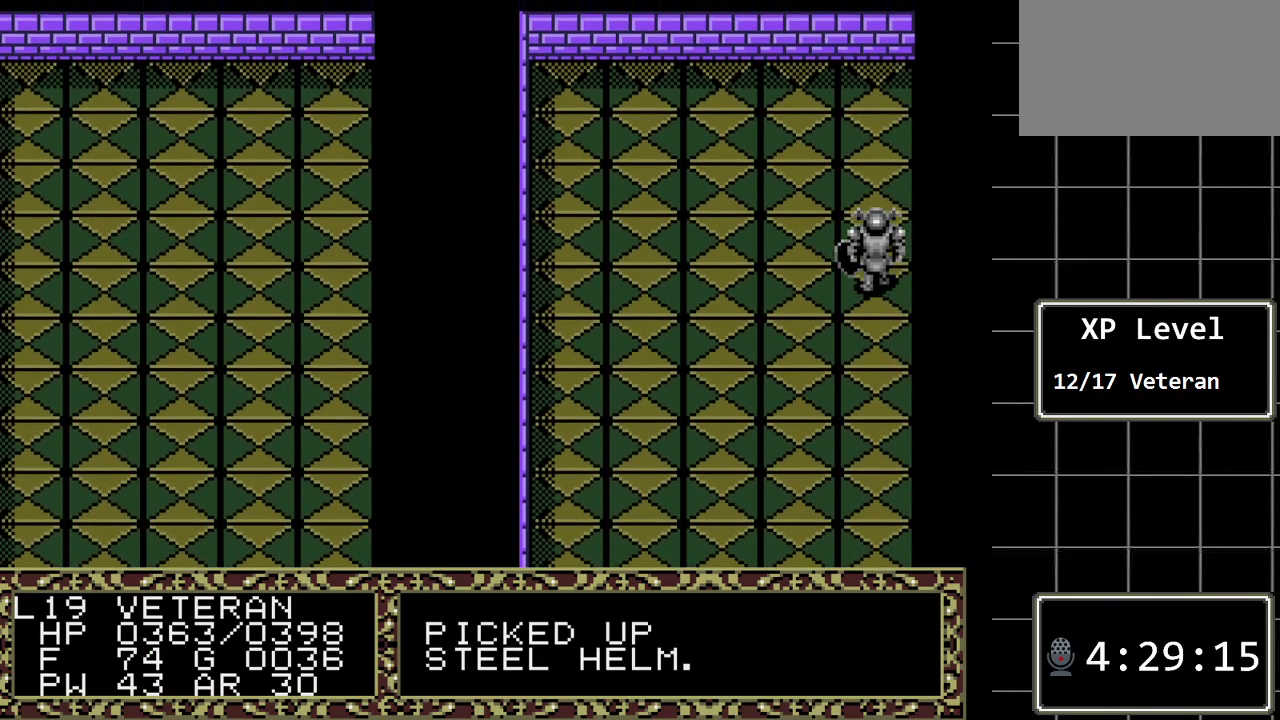
{"buttons": ["DPAD_UP"], "events": []}
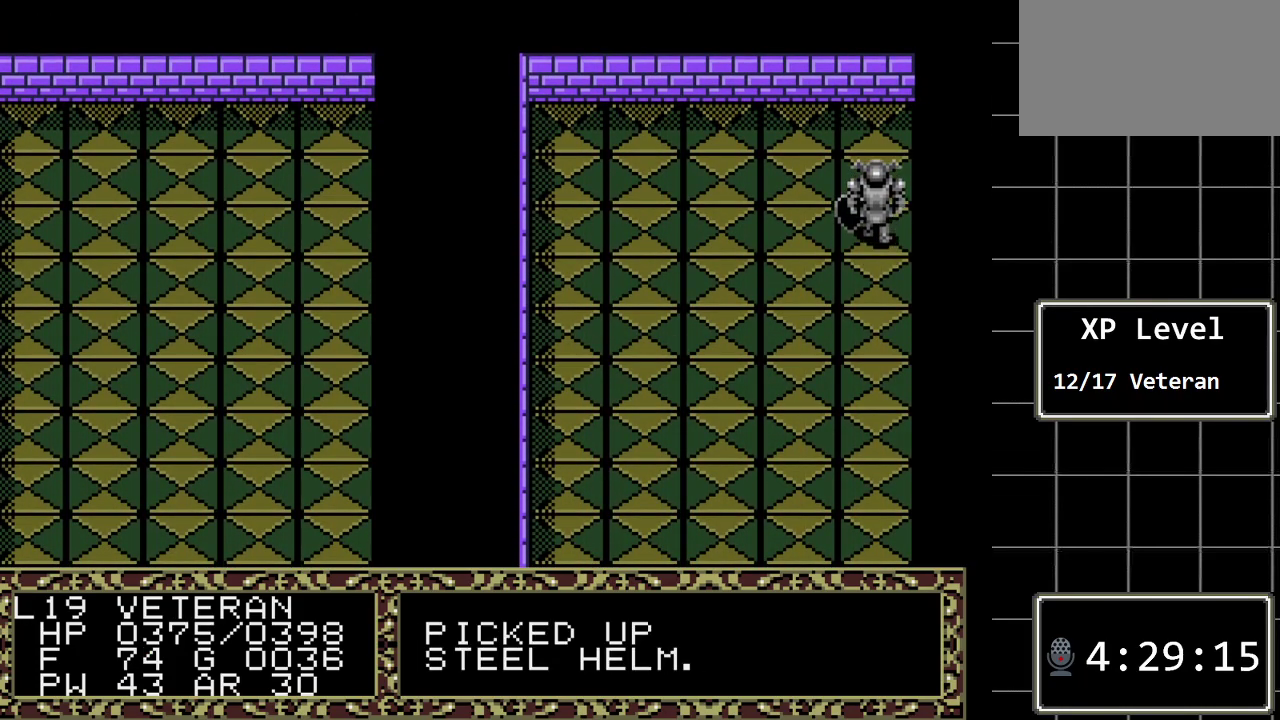
{"buttons": ["DPAD_LEFT"], "events": [[467, "DPAD_LEFT", "down"], [500, "DPAD_UP", "up"]]}
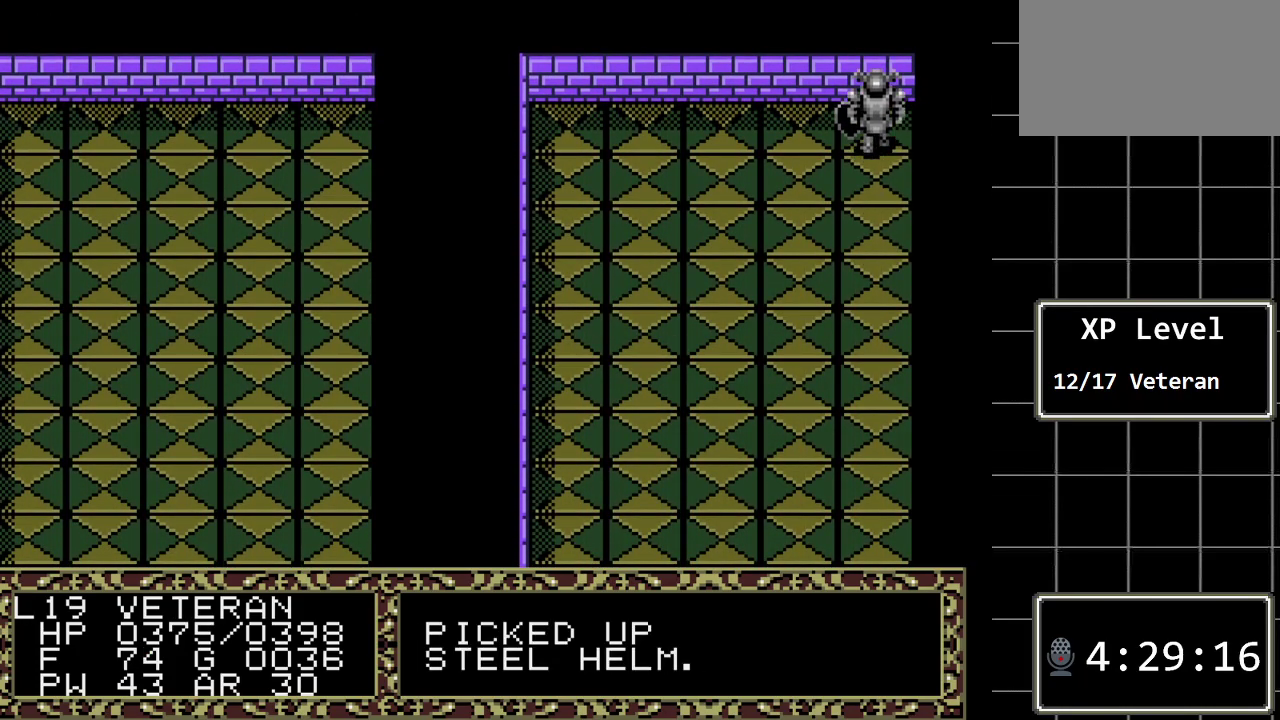
{"buttons": ["DPAD_LEFT"], "events": []}
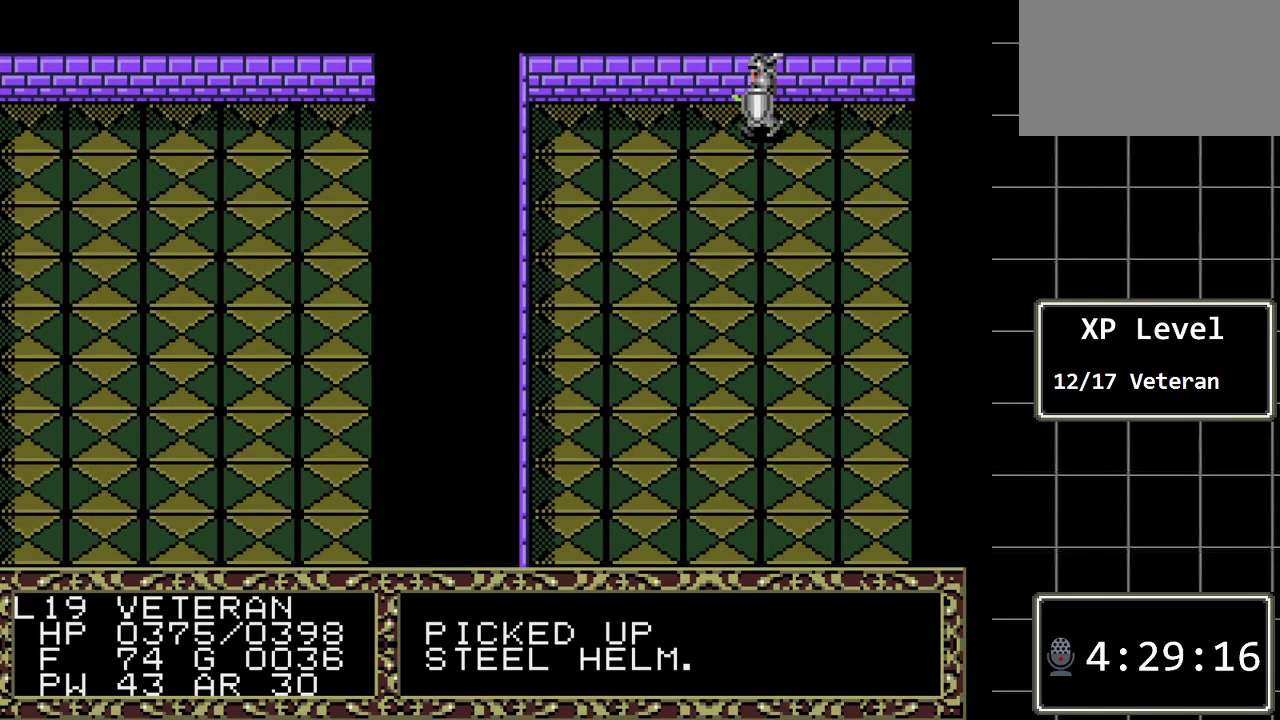
{"buttons": ["DPAD_LEFT"], "events": []}